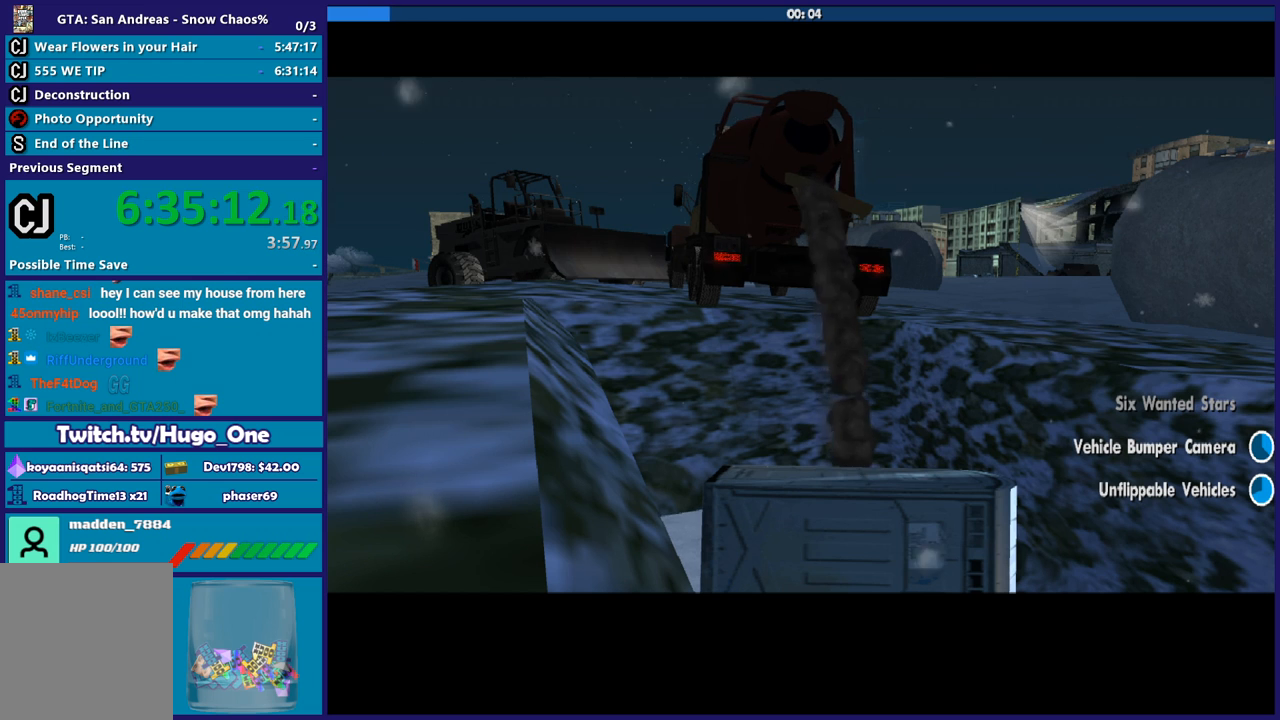
Gameplay with a controller (Xbox layout); each line is a JSON object with the inputs held at the frame after it. "events" lists button and stick changes between this image and that frame as [ms after this image, input, new state], when the widget could be followed in between.
{"buttons": ["A"], "left_stick": "center", "right_stick": "center", "events": [[34, "A", "down"], [167, "A", "up"], [234, "A", "down"], [367, "A", "up"], [401, "A", "down"]]}
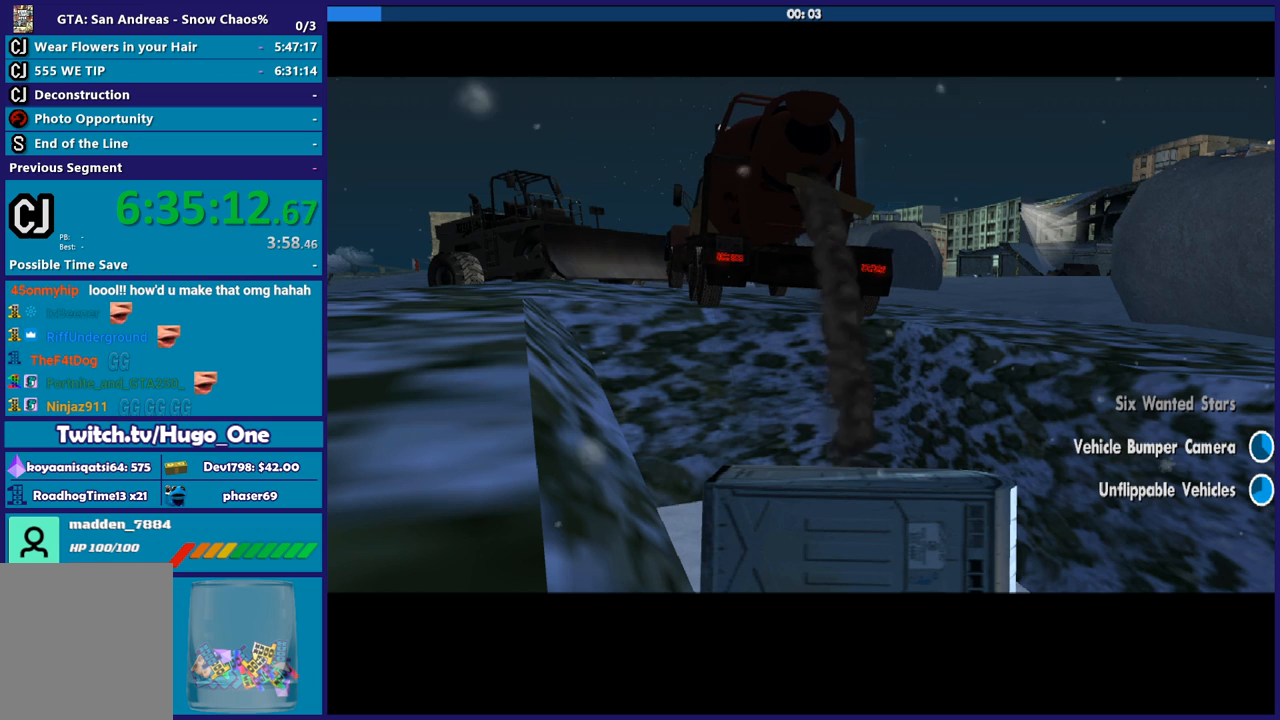
{"buttons": ["A"], "left_stick": "center", "right_stick": "center", "events": [[33, "A", "up"], [100, "A", "down"], [233, "A", "up"], [300, "A", "down"], [400, "A", "up"], [467, "A", "down"]]}
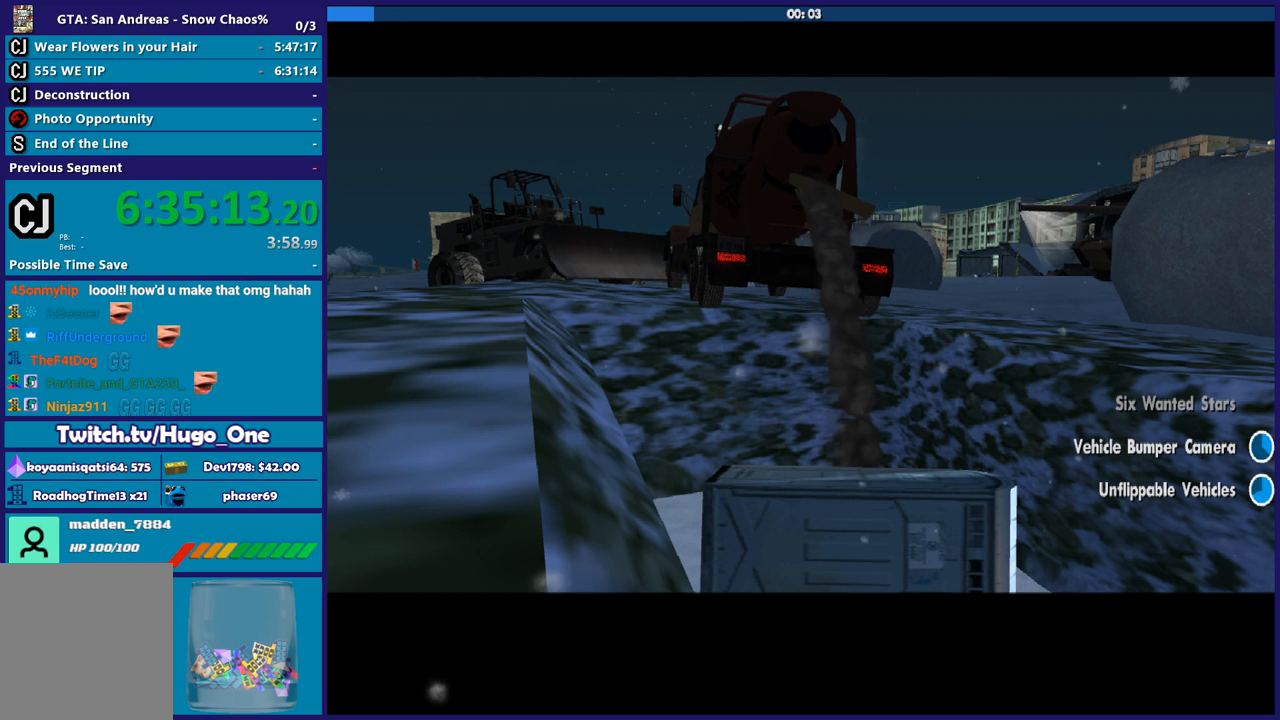
{"buttons": [], "left_stick": "center", "right_stick": "center", "events": [[100, "A", "up"], [167, "A", "down"], [267, "A", "up"], [367, "A", "down"], [467, "A", "up"]]}
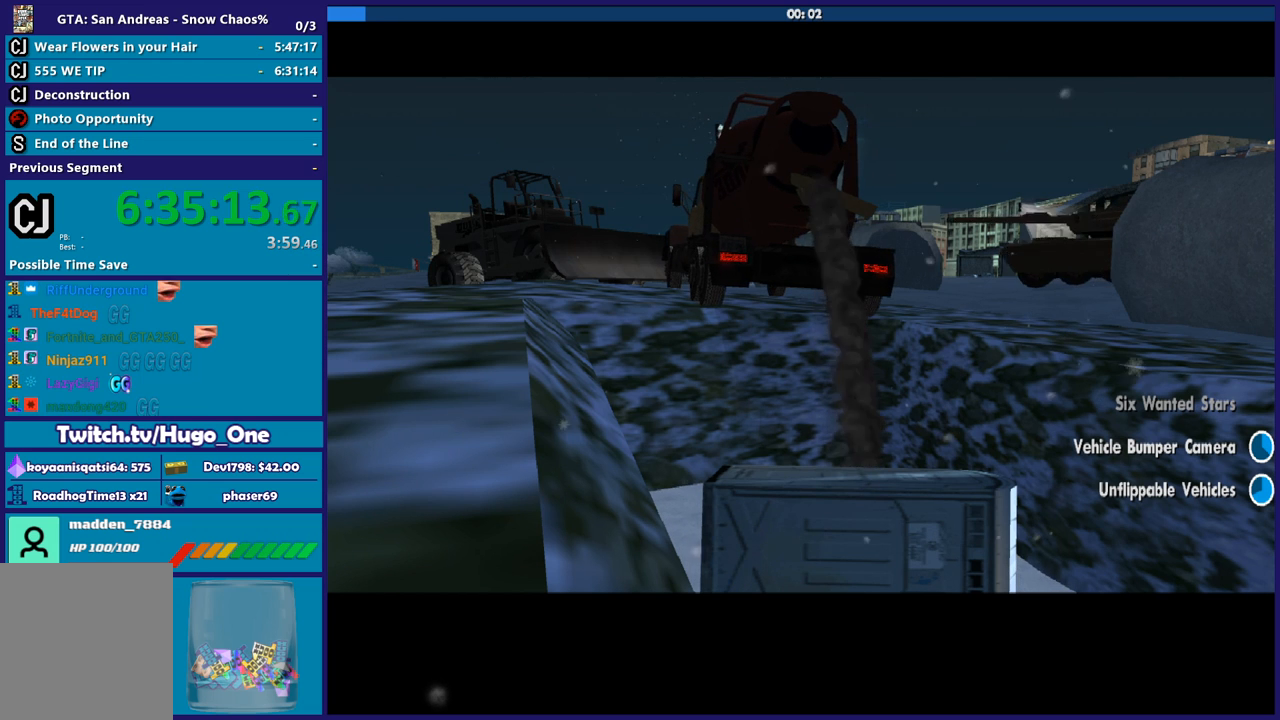
{"buttons": ["A"], "left_stick": "center", "right_stick": "center", "events": [[67, "A", "down"], [200, "A", "up"], [267, "A", "down"], [400, "A", "up"], [500, "A", "down"]]}
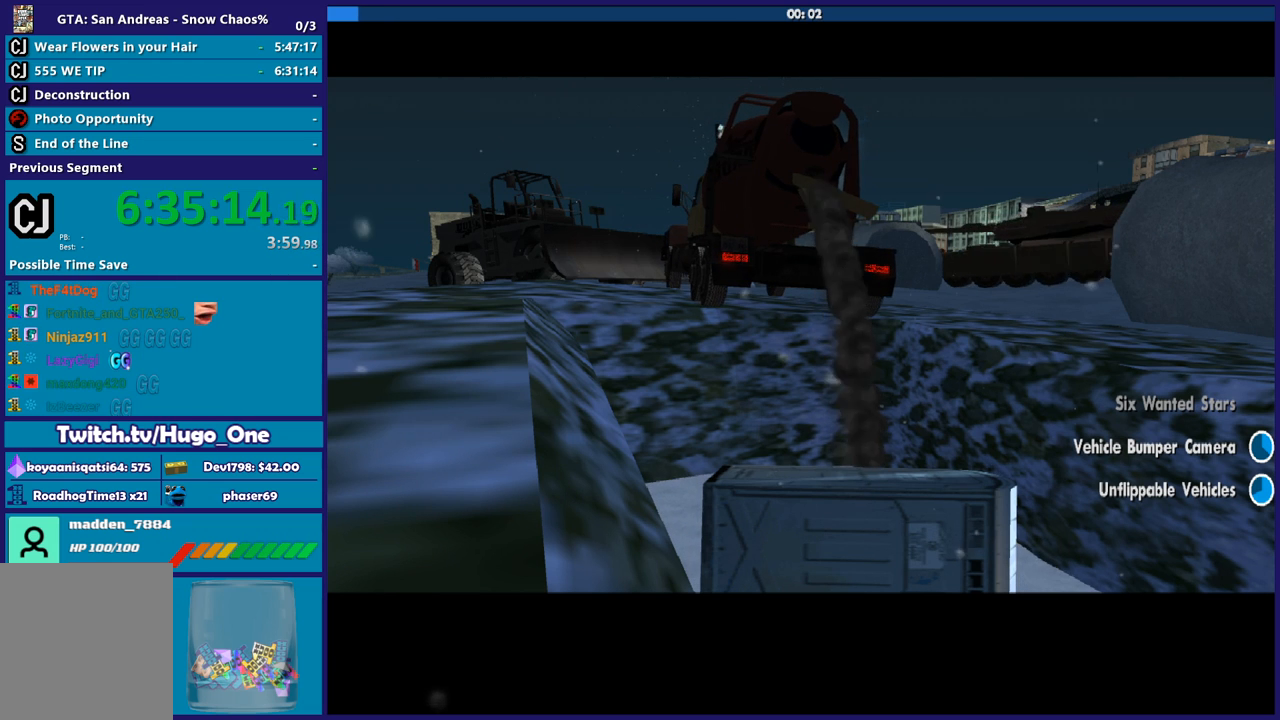
{"buttons": ["A"], "left_stick": "center", "right_stick": "center", "events": [[134, "A", "up"], [201, "A", "down"], [334, "A", "up"], [434, "A", "down"]]}
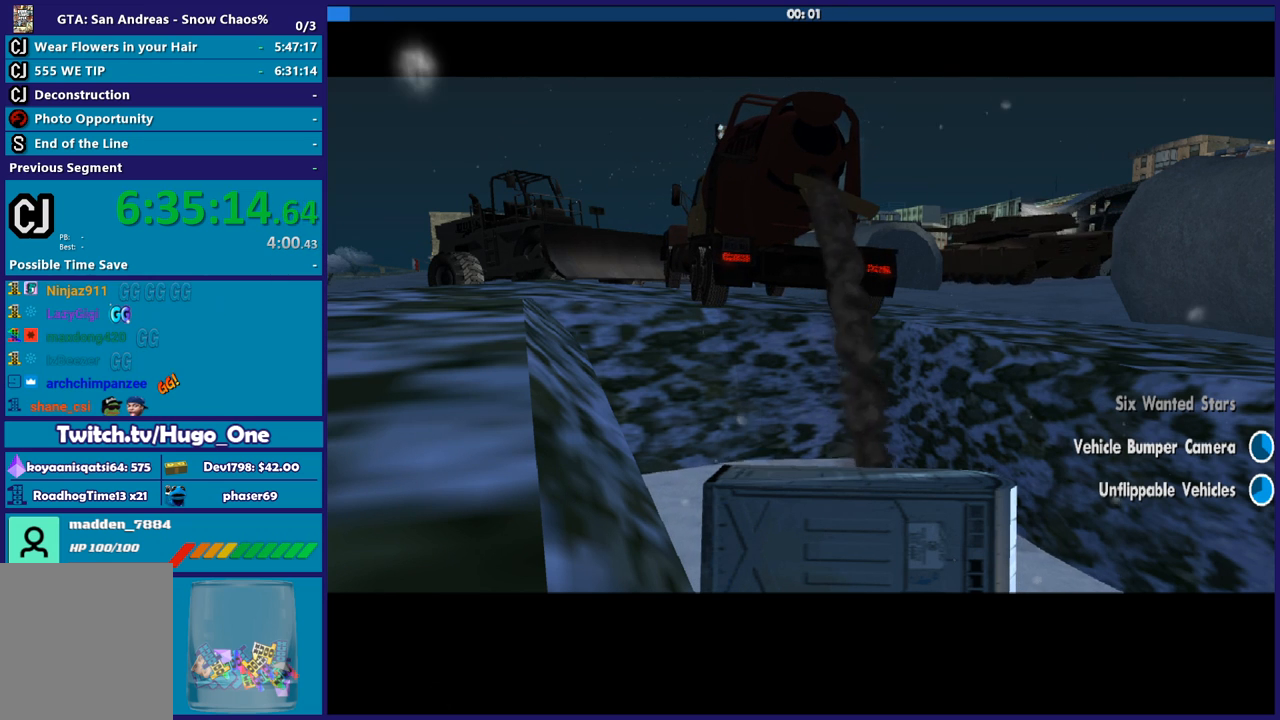
{"buttons": [], "left_stick": "center", "right_stick": "center", "events": [[33, "A", "up"], [133, "A", "down"], [267, "A", "up"], [367, "A", "down"], [500, "A", "up"]]}
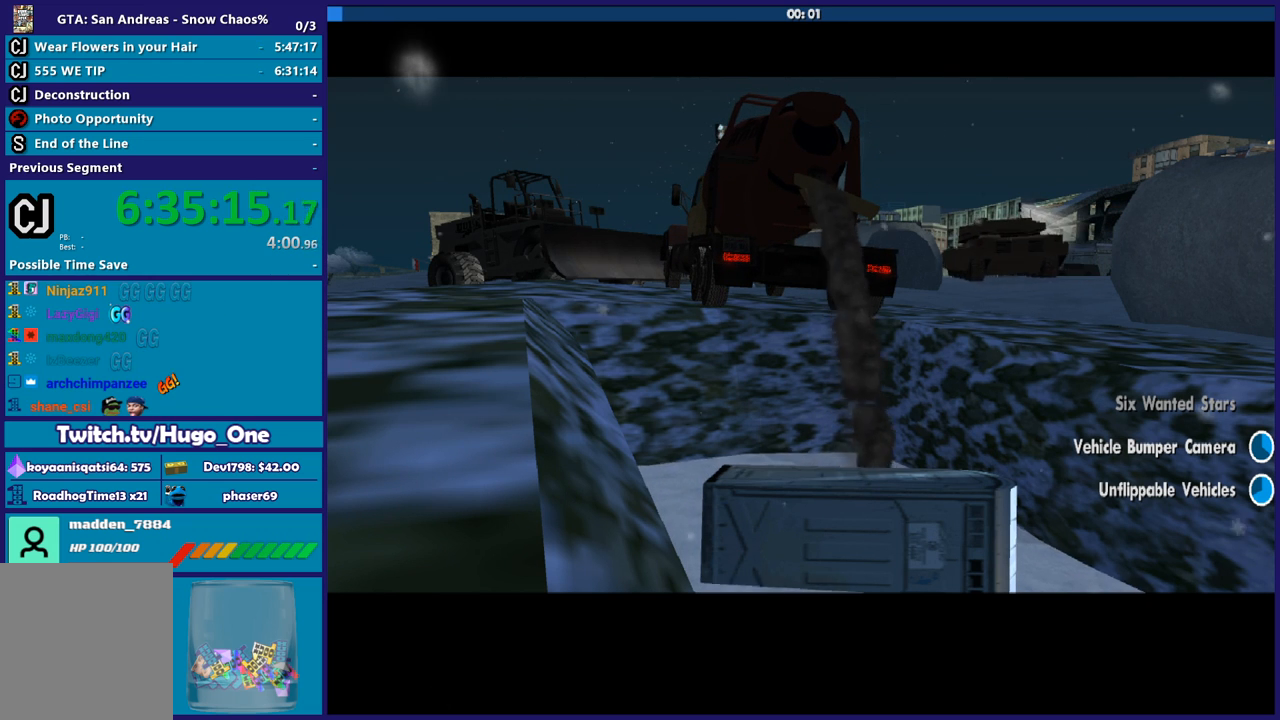
{"buttons": ["A"], "left_stick": "center", "right_stick": "center", "events": [[100, "A", "down"], [201, "A", "up"], [301, "A", "down"], [434, "A", "up"], [467, "A", "down"]]}
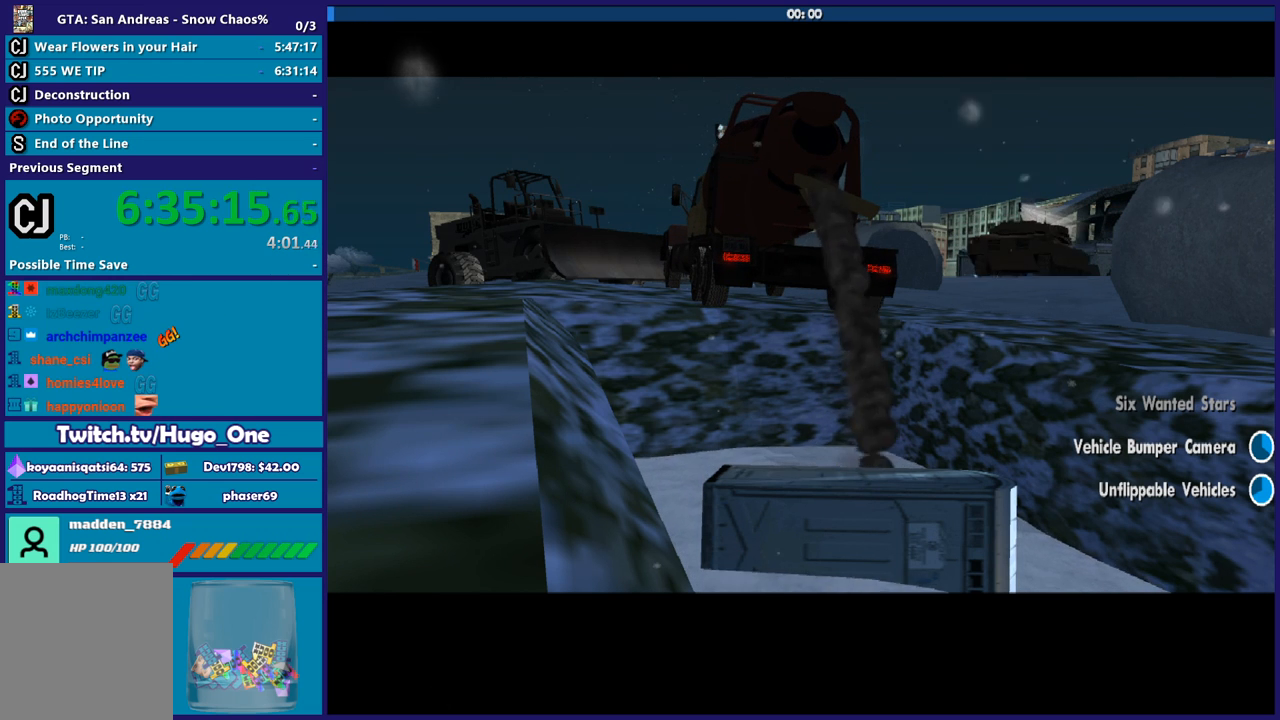
{"buttons": ["A"], "left_stick": "center", "right_stick": "center", "events": [[100, "A", "up"], [200, "A", "down"], [333, "A", "up"], [400, "A", "down"]]}
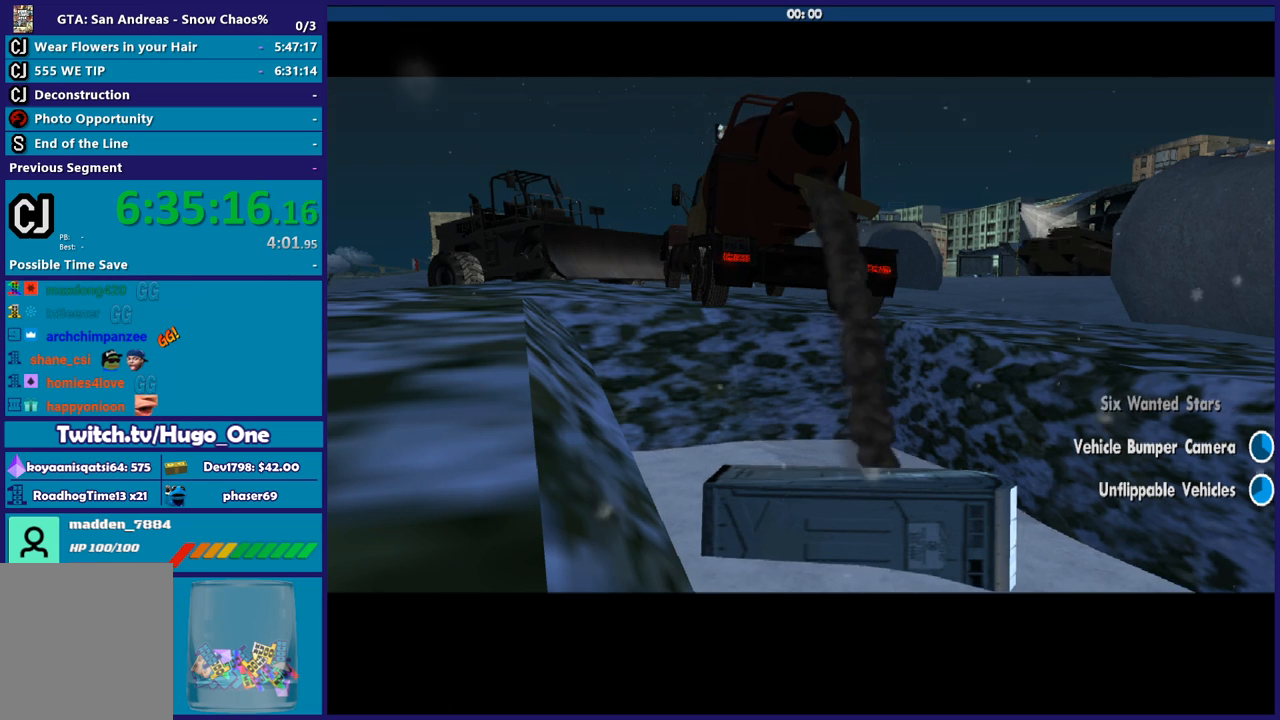
{"buttons": [], "left_stick": "center", "right_stick": "center", "events": [[34, "A", "up"], [134, "A", "down"], [234, "A", "up"], [301, "A", "down"], [434, "A", "up"]]}
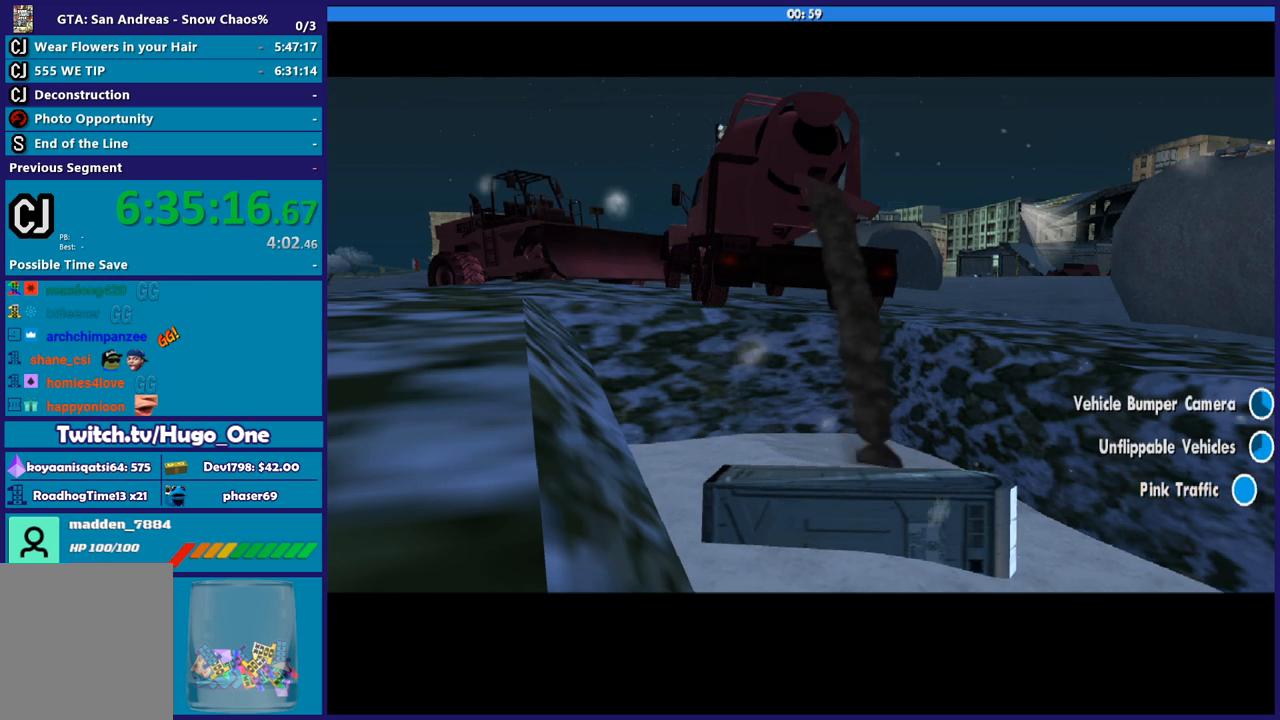
{"buttons": ["A"], "left_stick": "center", "right_stick": "center", "events": [[33, "A", "down"], [133, "A", "up"], [200, "A", "down"], [333, "A", "up"], [400, "A", "down"]]}
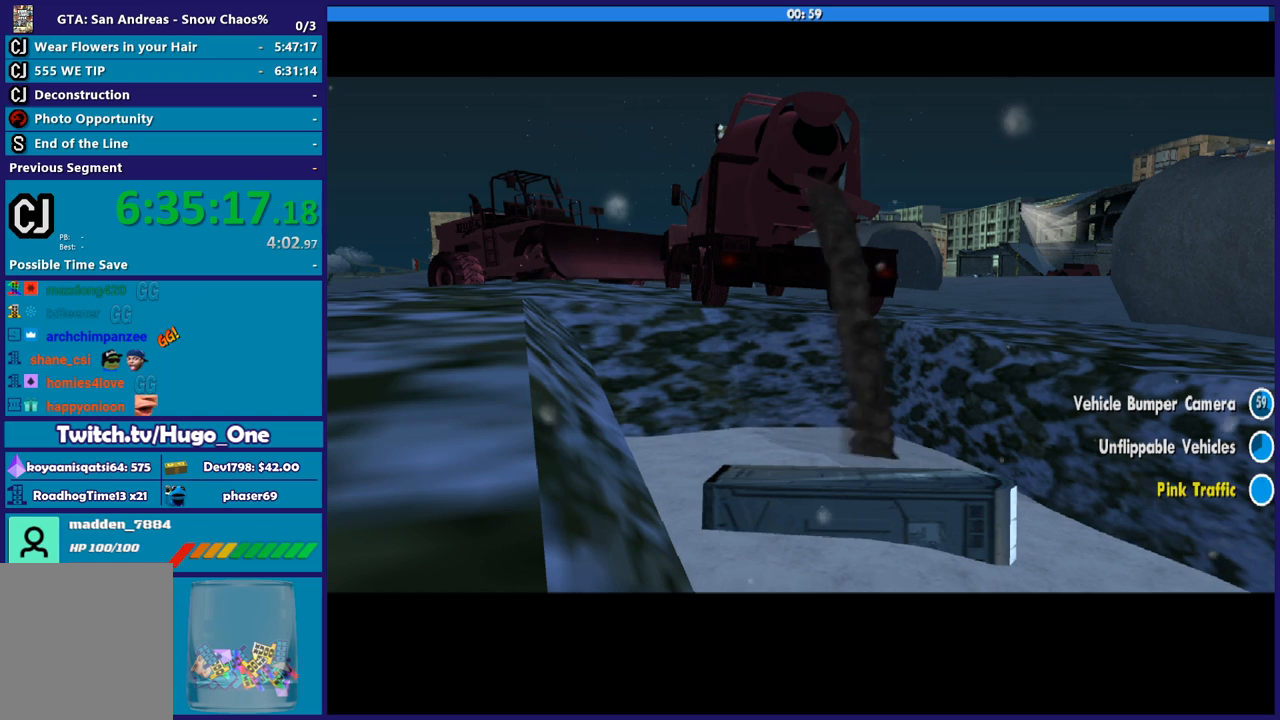
{"buttons": ["A"], "left_stick": "center", "right_stick": "center", "events": [[34, "A", "up"], [100, "A", "down"], [234, "A", "up"], [334, "A", "down"], [467, "A", "up"], [501, "A", "down"]]}
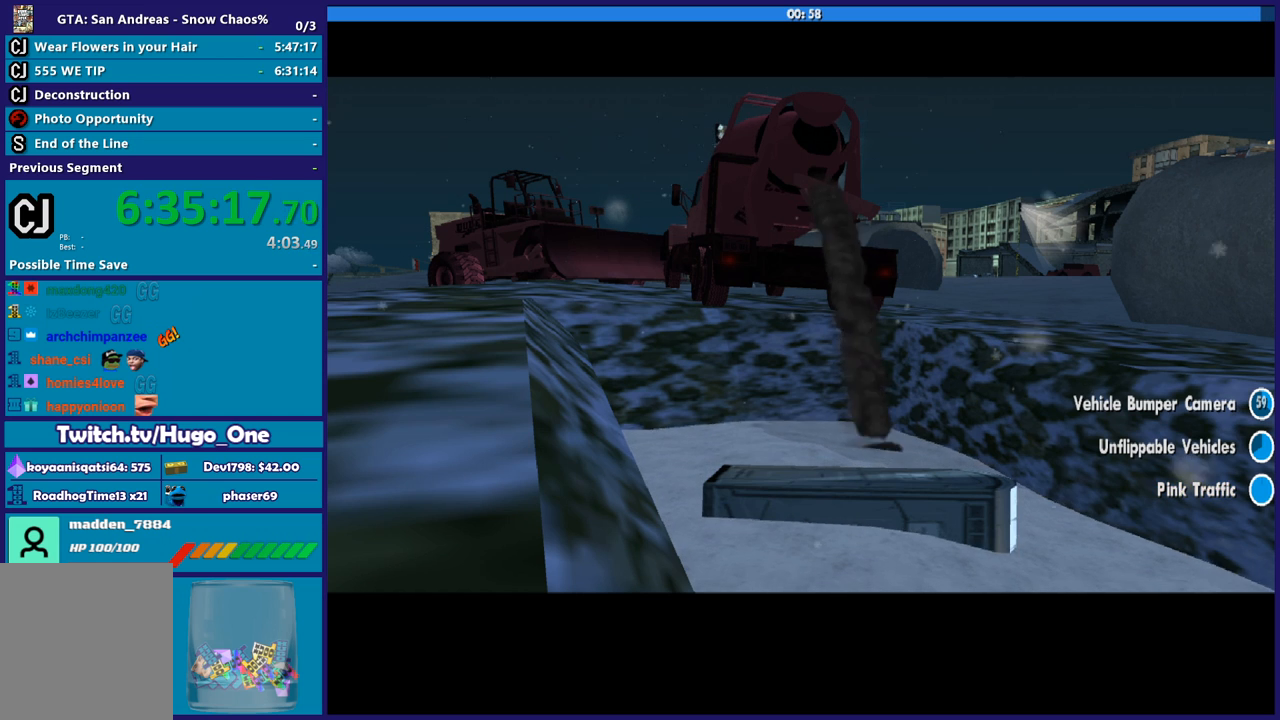
{"buttons": ["A"], "left_stick": "center", "right_stick": "center", "events": [[167, "A", "up"], [233, "A", "down"], [367, "A", "up"], [434, "A", "down"]]}
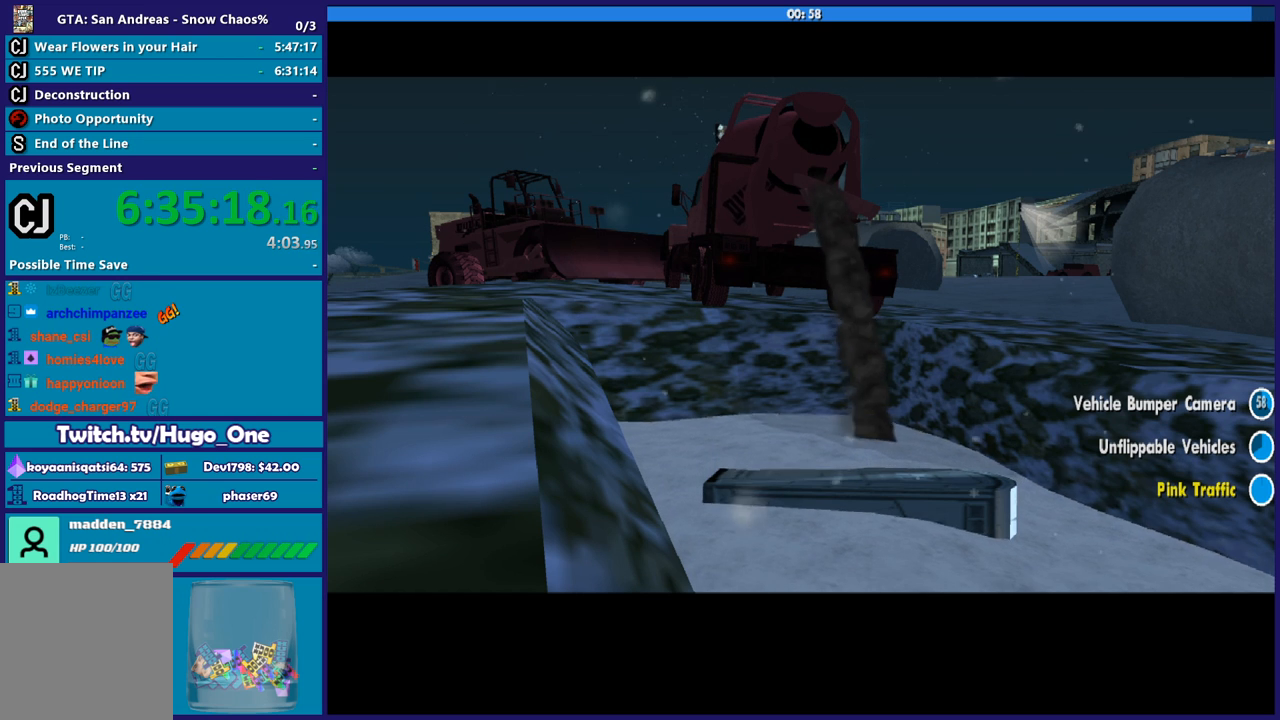
{"buttons": [], "left_stick": "center", "right_stick": "center", "events": [[67, "A", "up"], [134, "A", "down"], [267, "A", "up"], [367, "A", "down"], [501, "A", "up"]]}
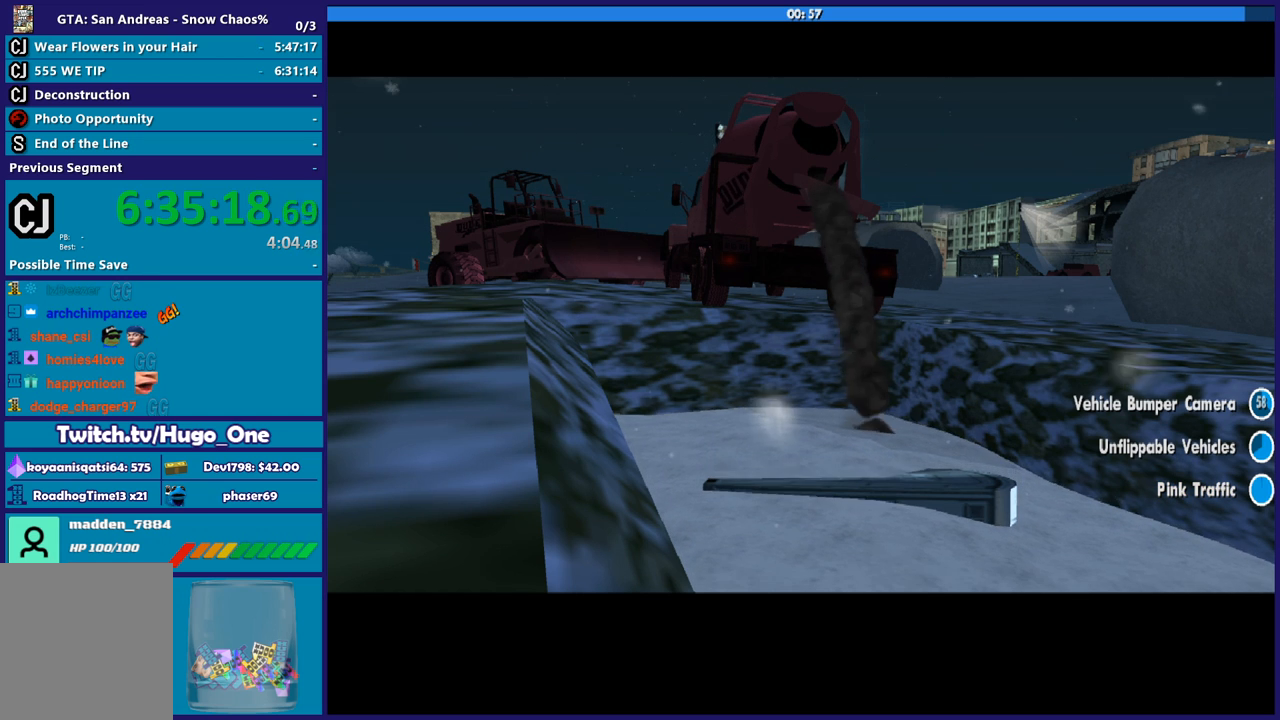
{"buttons": [], "left_stick": "center", "right_stick": "center", "events": [[67, "A", "down"], [233, "A", "up"], [300, "A", "down"], [434, "A", "up"]]}
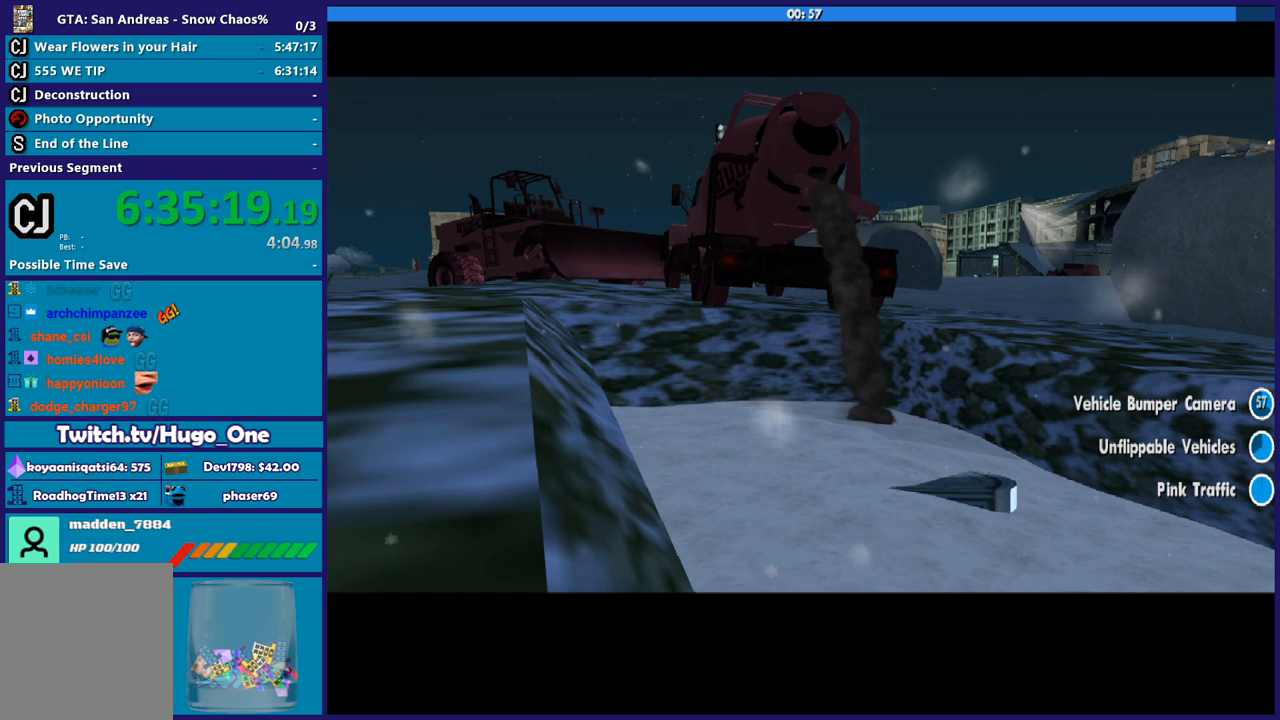
{"buttons": ["A"], "left_stick": "center", "right_stick": "center", "events": [[34, "A", "down"], [167, "A", "up"], [234, "A", "down"], [401, "A", "up"], [467, "A", "down"]]}
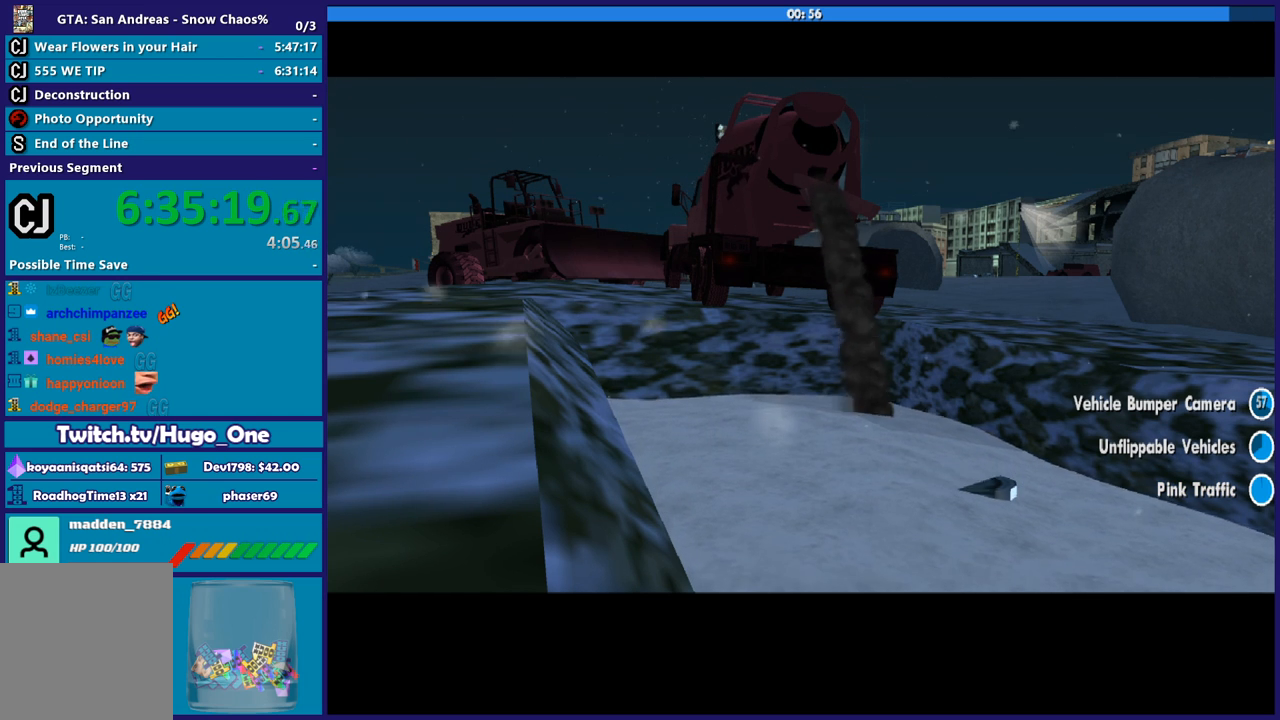
{"buttons": ["A"], "left_stick": "center", "right_stick": "center", "events": [[133, "A", "up"], [200, "A", "down"], [333, "A", "up"], [434, "A", "down"]]}
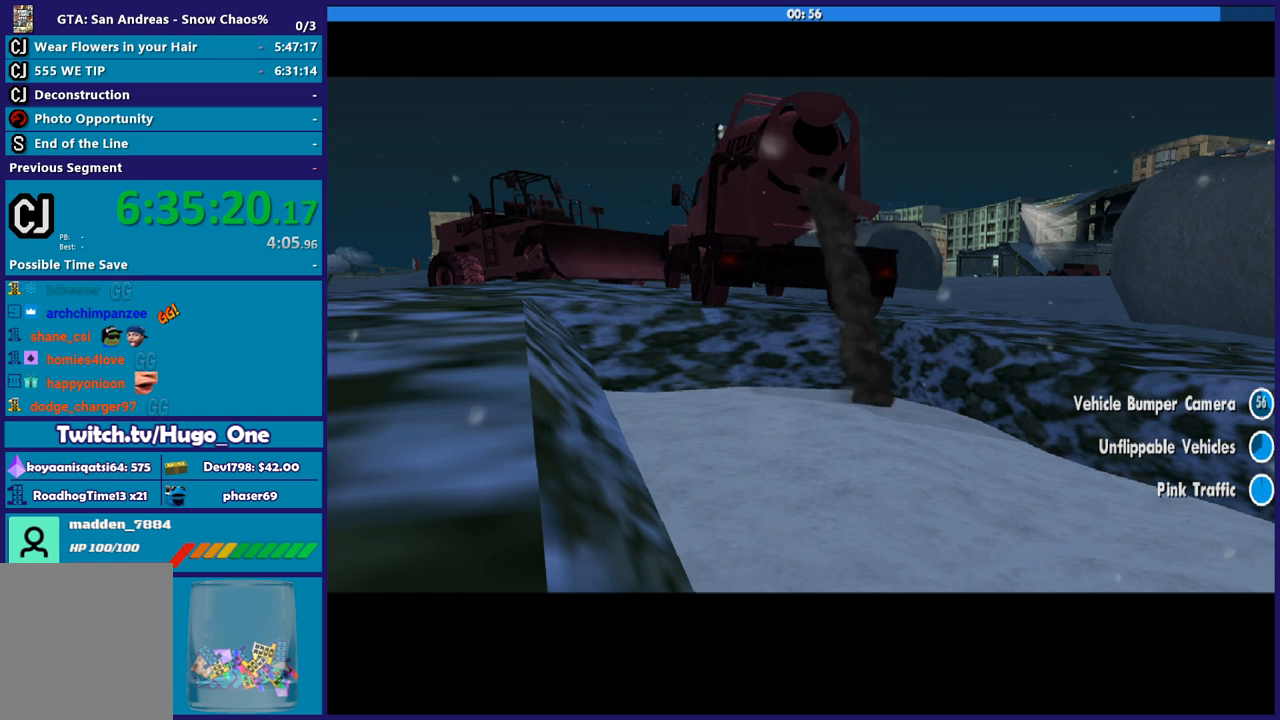
{"buttons": ["A"], "left_stick": "center", "right_stick": "center", "events": [[100, "A", "up"], [201, "A", "down"], [301, "A", "up"], [401, "A", "down"]]}
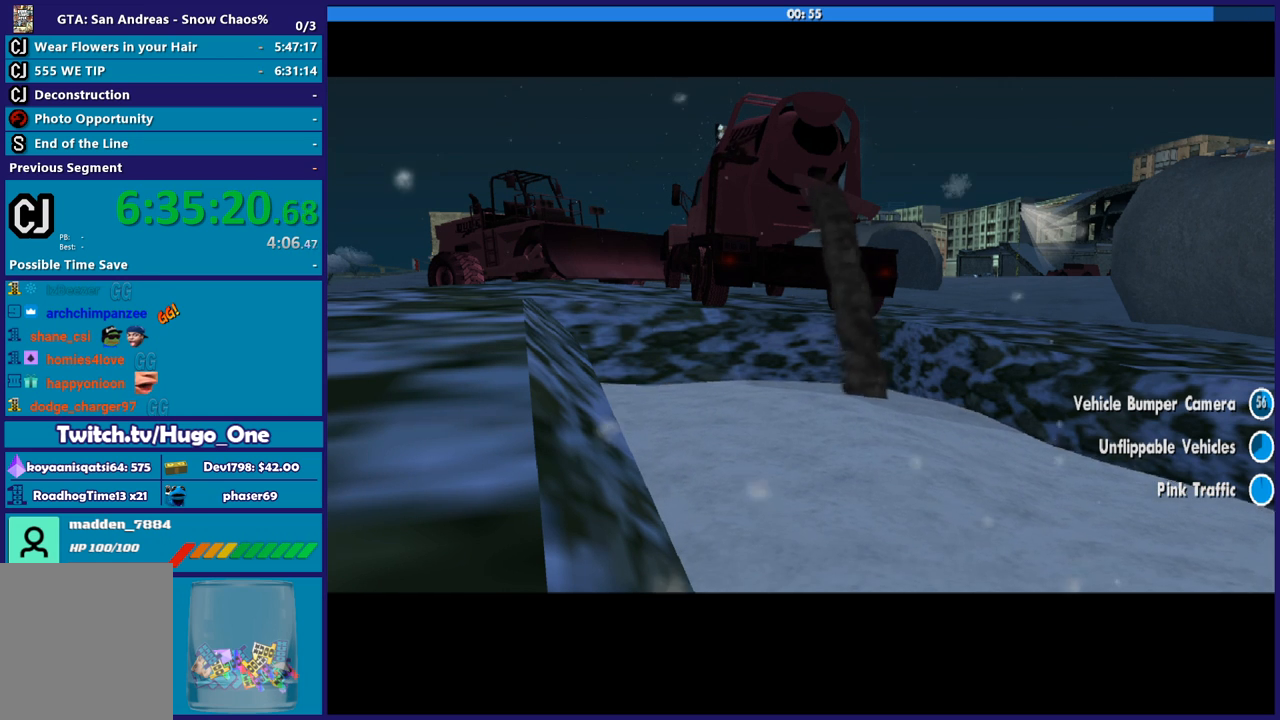
{"buttons": [], "left_stick": "center", "right_stick": "center", "events": [[33, "A", "up"], [100, "A", "down"], [233, "A", "up"], [333, "A", "down"], [434, "A", "up"]]}
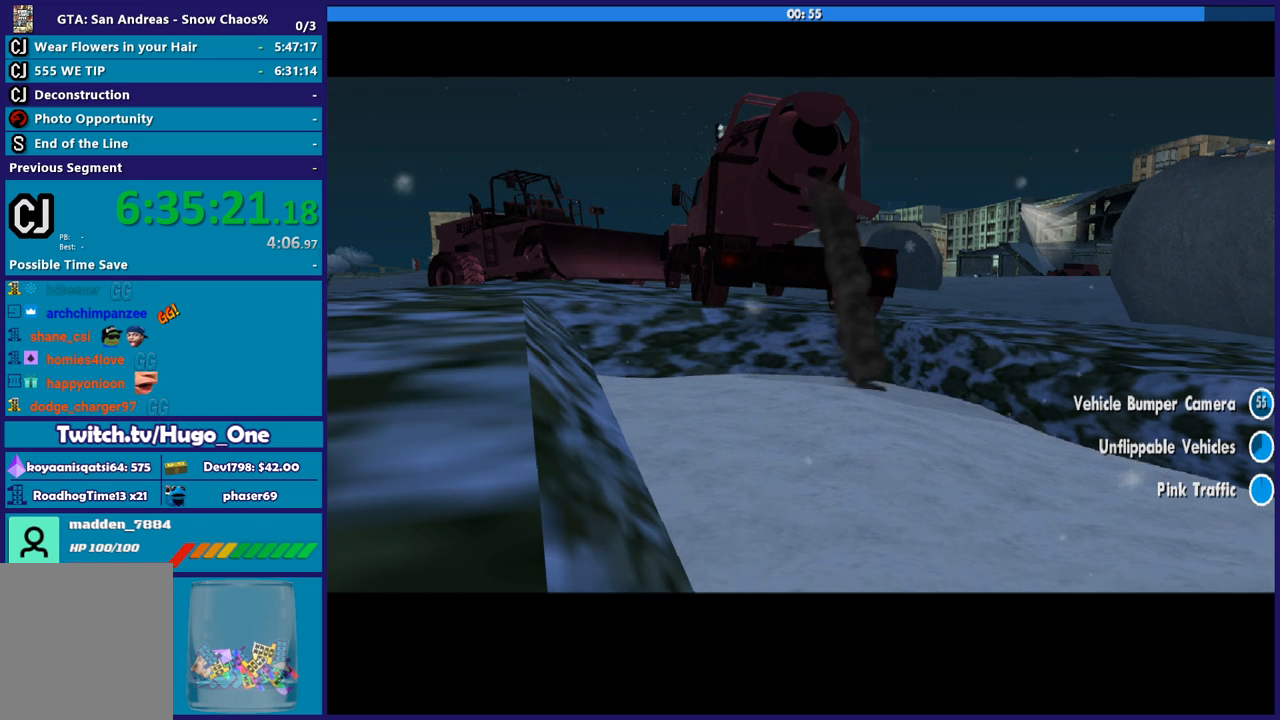
{"buttons": ["A"], "left_stick": "center", "right_stick": "center", "events": [[34, "A", "down"], [134, "A", "up"], [234, "A", "down"], [334, "A", "up"], [401, "A", "down"]]}